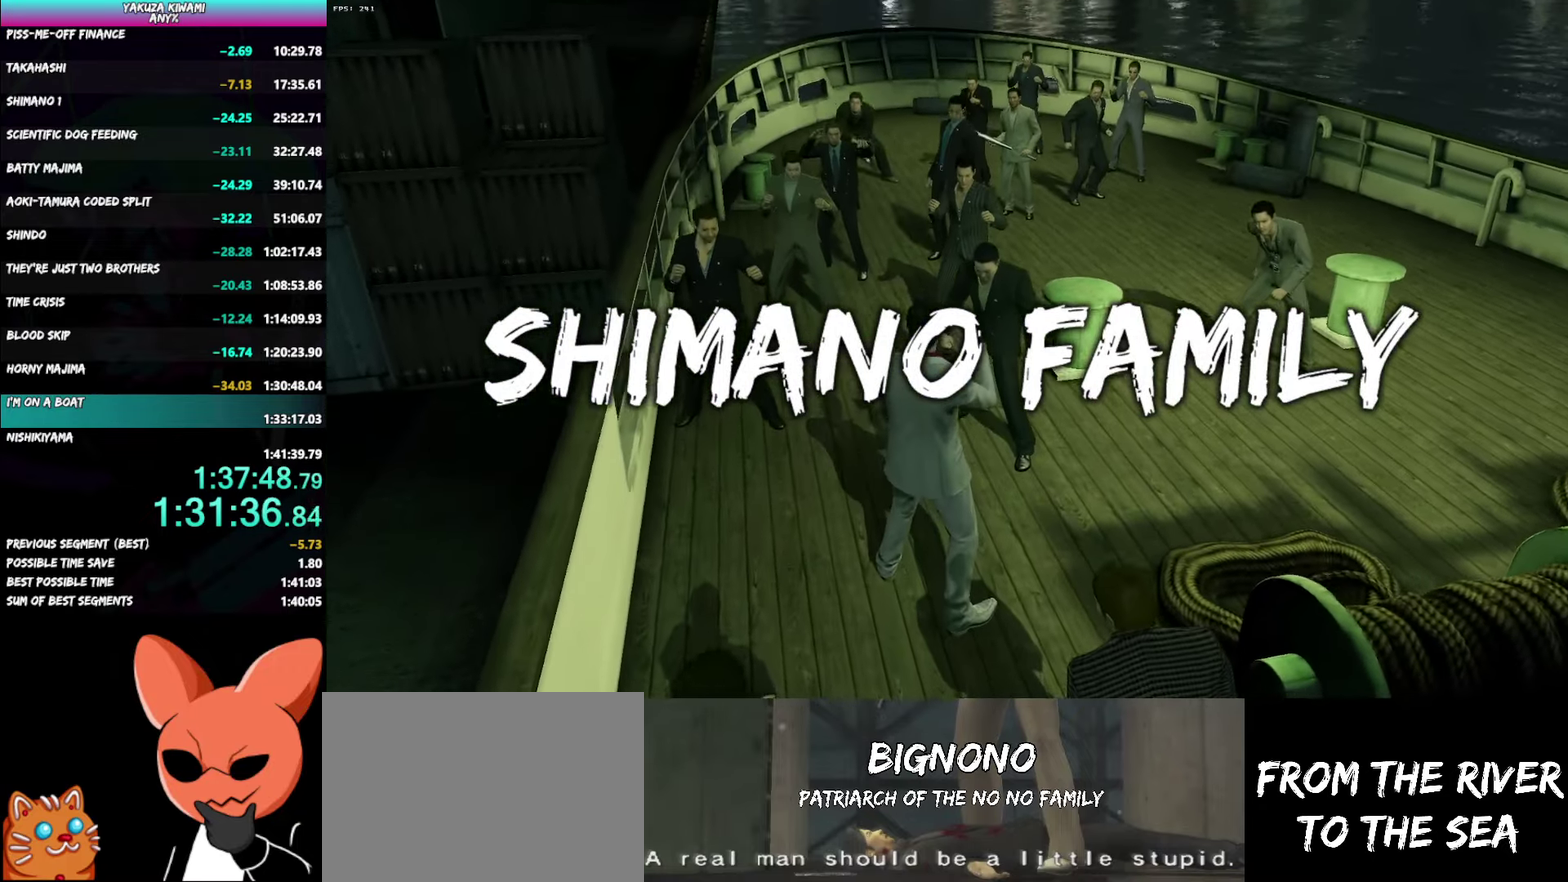
Gameplay with a controller (Xbox layout); each line is a JSON object with the inputs held at the frame after it. "events" lists button and stick changes between this image and that frame as [ms after this image, input, new state], when the widget could be followed in between. Not read: START TOUCHPAD.
{"buttons": ["DPAD_LEFT"], "left_stick": "center", "right_stick": "center", "events": [[433, "DPAD_LEFT", "down"]]}
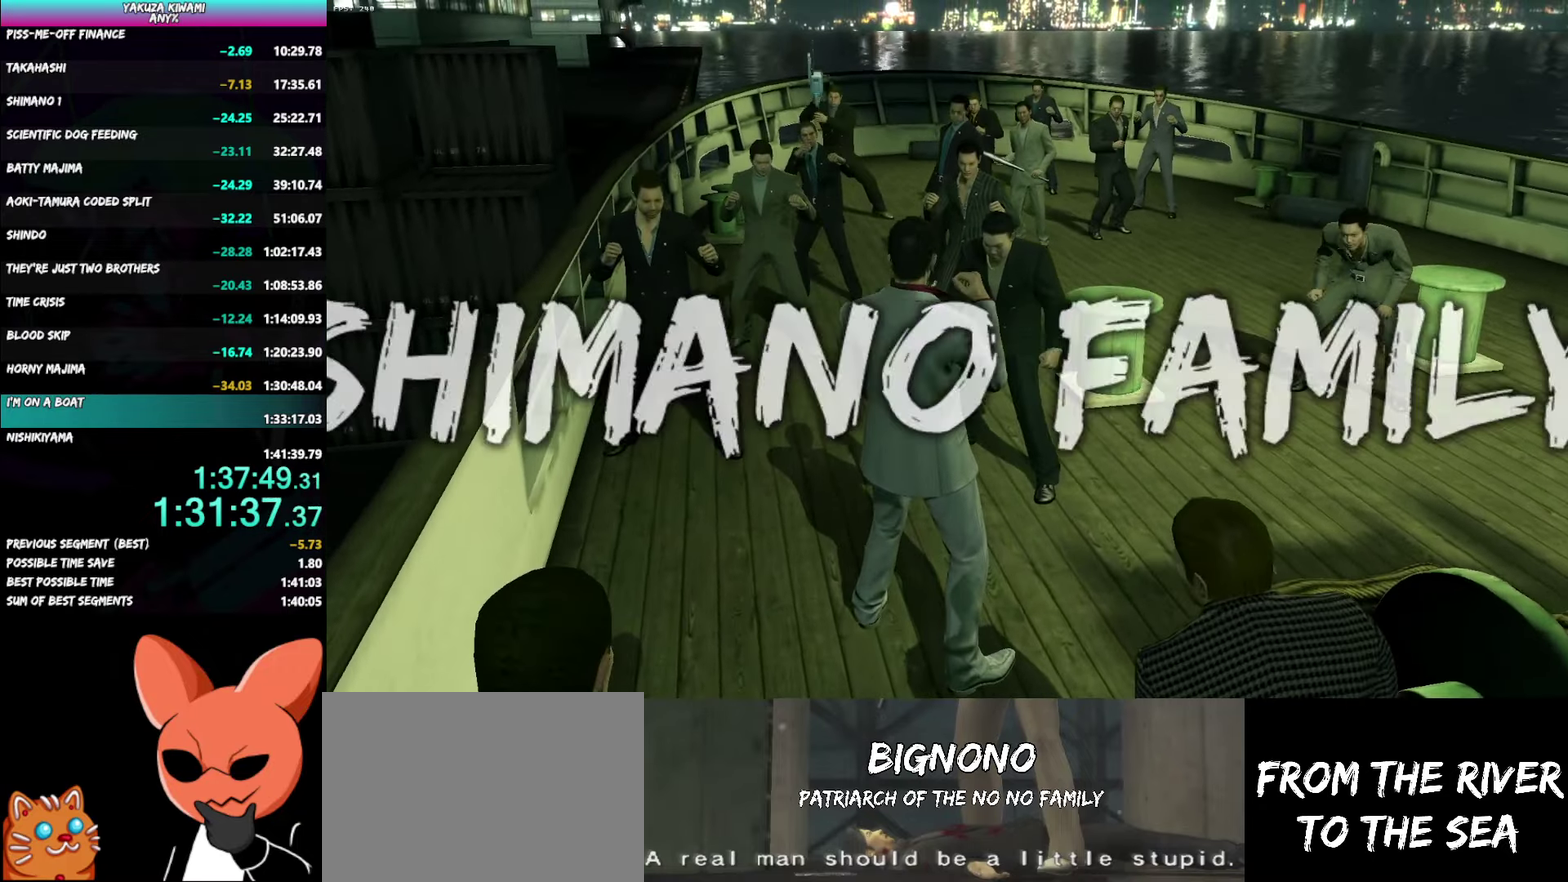
{"buttons": [], "left_stick": "center", "right_stick": "center", "events": [[217, "DPAD_LEFT", "up"], [300, "DPAD_LEFT", "down"], [350, "DPAD_LEFT", "up"], [417, "DPAD_LEFT", "down"], [467, "DPAD_LEFT", "up"]]}
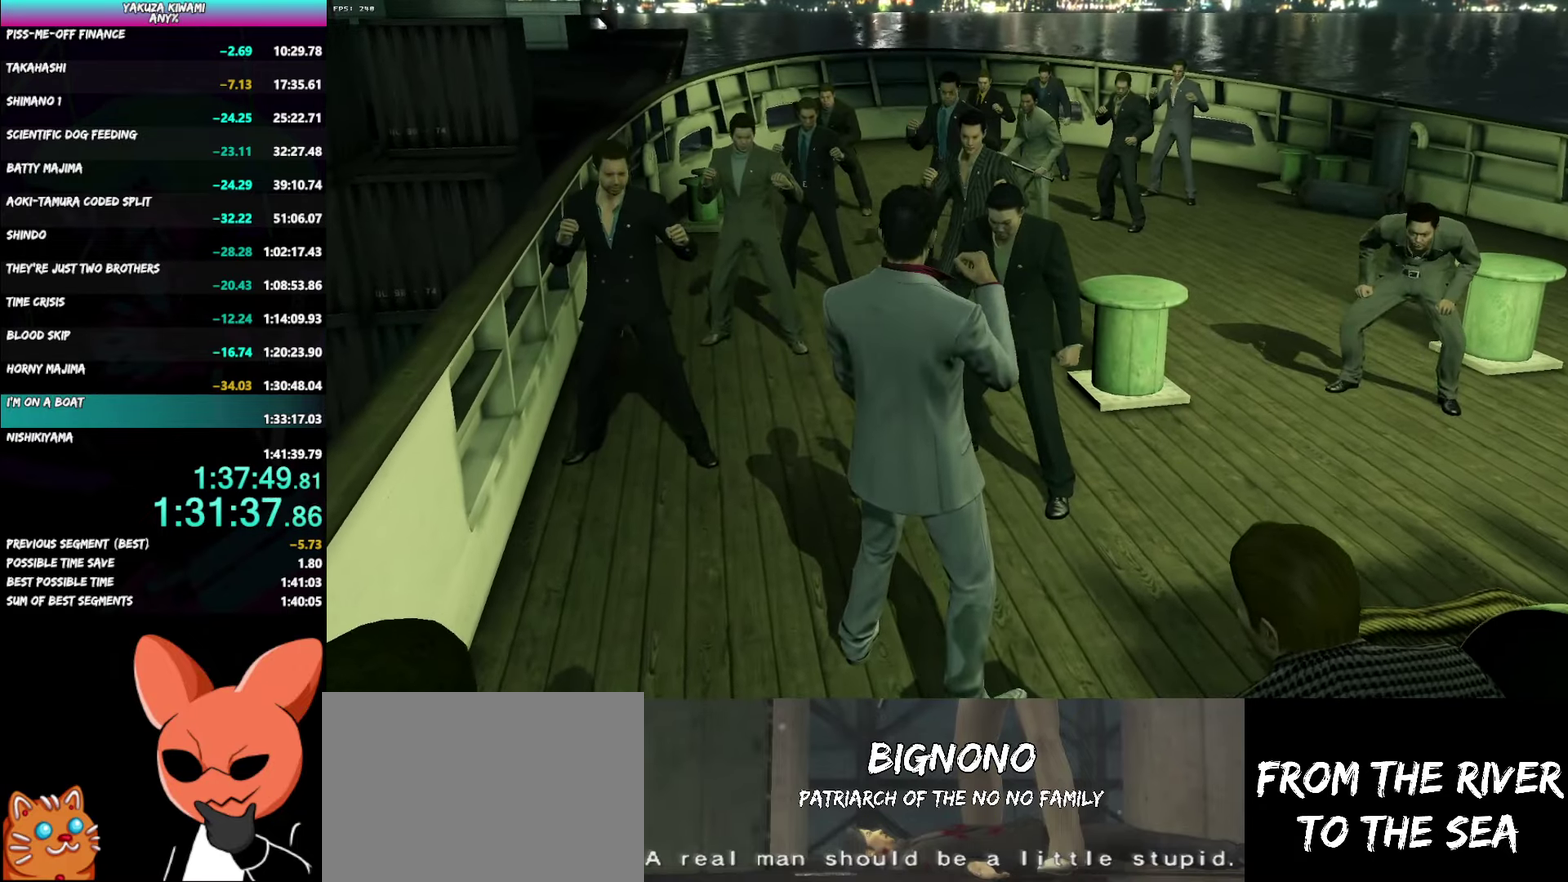
{"buttons": [], "left_stick": "center", "right_stick": "center", "events": [[33, "DPAD_LEFT", "down"], [83, "DPAD_LEFT", "up"], [167, "DPAD_LEFT", "down"], [217, "DPAD_LEFT", "up"], [283, "DPAD_LEFT", "down"], [333, "DPAD_LEFT", "up"], [400, "DPAD_LEFT", "down"], [467, "DPAD_LEFT", "up"]]}
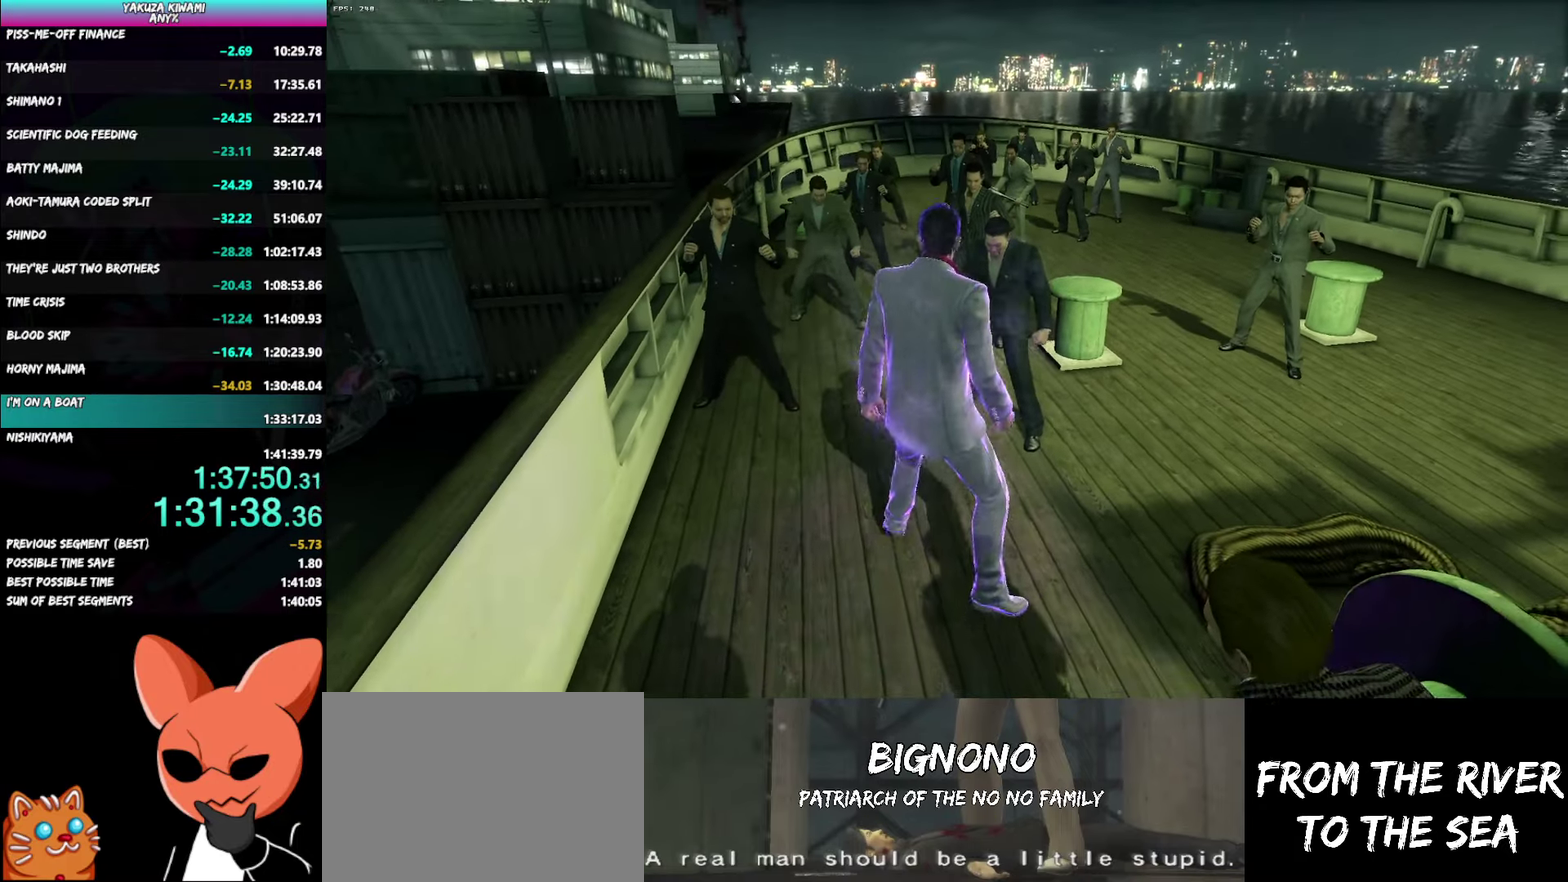
{"buttons": ["DPAD_LEFT"], "left_stick": "center", "right_stick": "center", "events": [[33, "DPAD_LEFT", "down"], [83, "DPAD_LEFT", "up"], [233, "DPAD_LEFT", "down"], [317, "DPAD_LEFT", "up"], [383, "DPAD_LEFT", "down"], [433, "DPAD_LEFT", "up"], [500, "DPAD_LEFT", "down"]]}
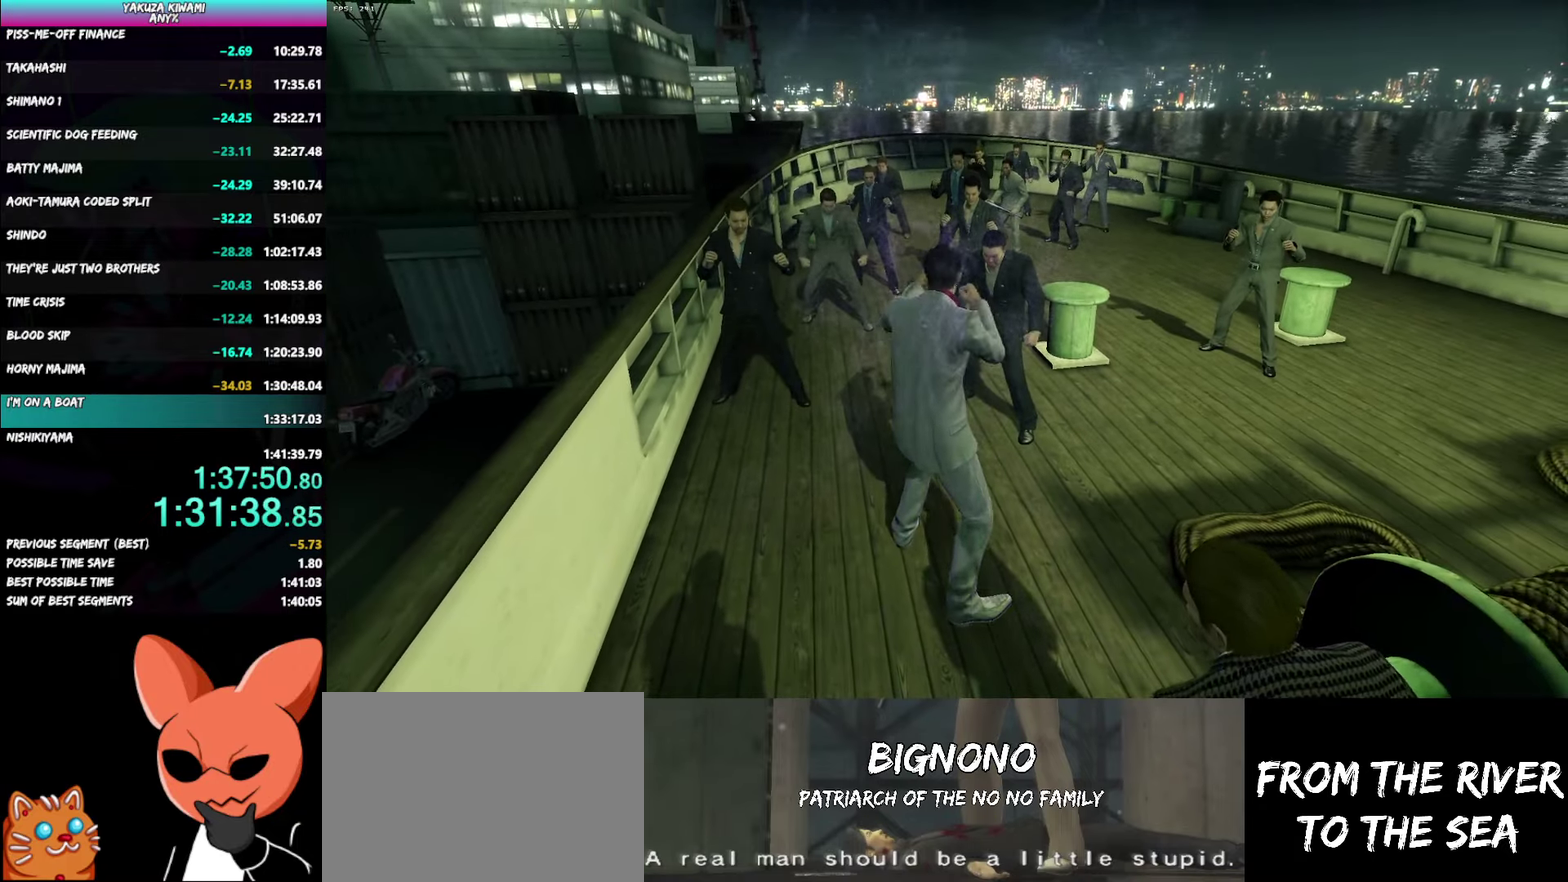
{"buttons": ["DPAD_LEFT"], "left_stick": "center", "right_stick": "center", "events": [[67, "DPAD_LEFT", "up"], [117, "DPAD_LEFT", "down"], [183, "DPAD_LEFT", "up"], [350, "DPAD_LEFT", "down"]]}
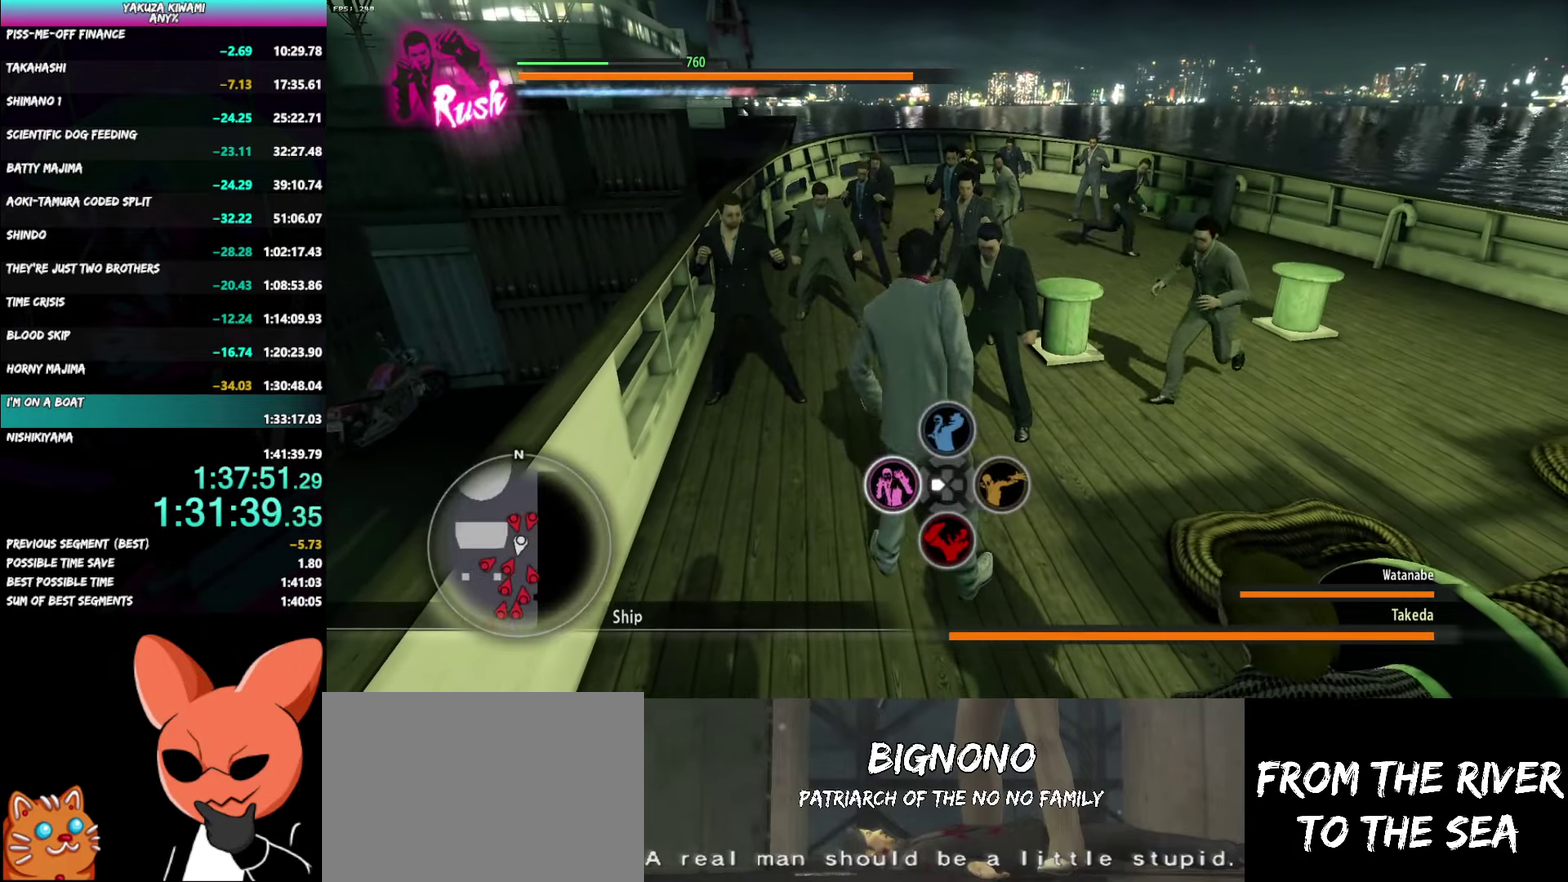
{"buttons": [], "left_stick": "center", "right_stick": "center", "events": [[17, "DPAD_LEFT", "up"], [83, "DPAD_LEFT", "down"], [133, "DPAD_LEFT", "up"], [250, "Y", "down"], [317, "Y", "up"], [400, "Y", "down"], [467, "Y", "up"]]}
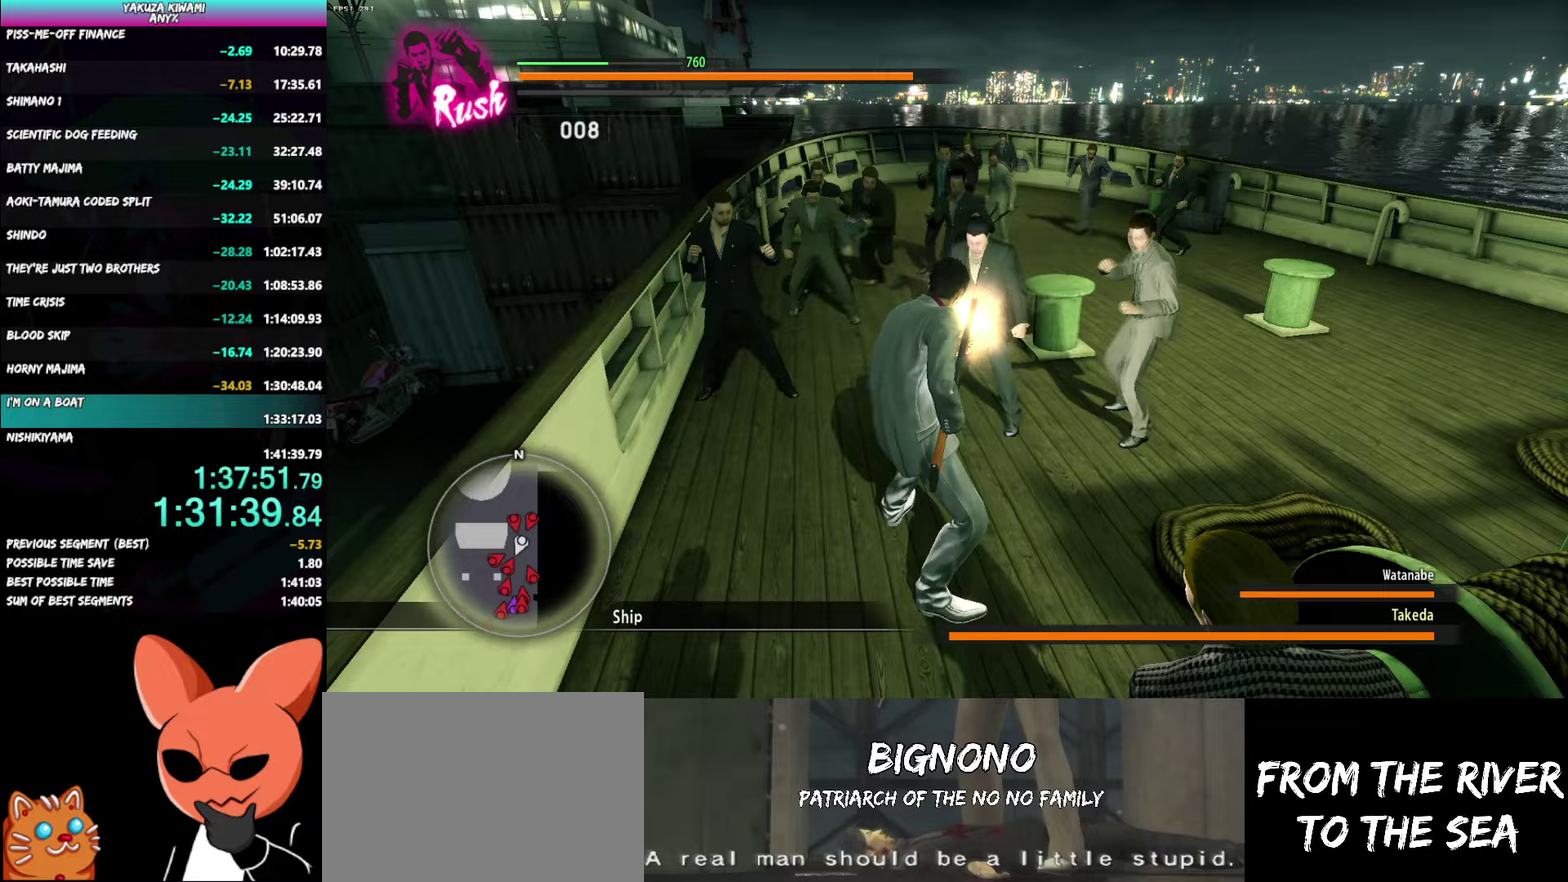
{"buttons": [], "left_stick": "down-left", "right_stick": "center"}
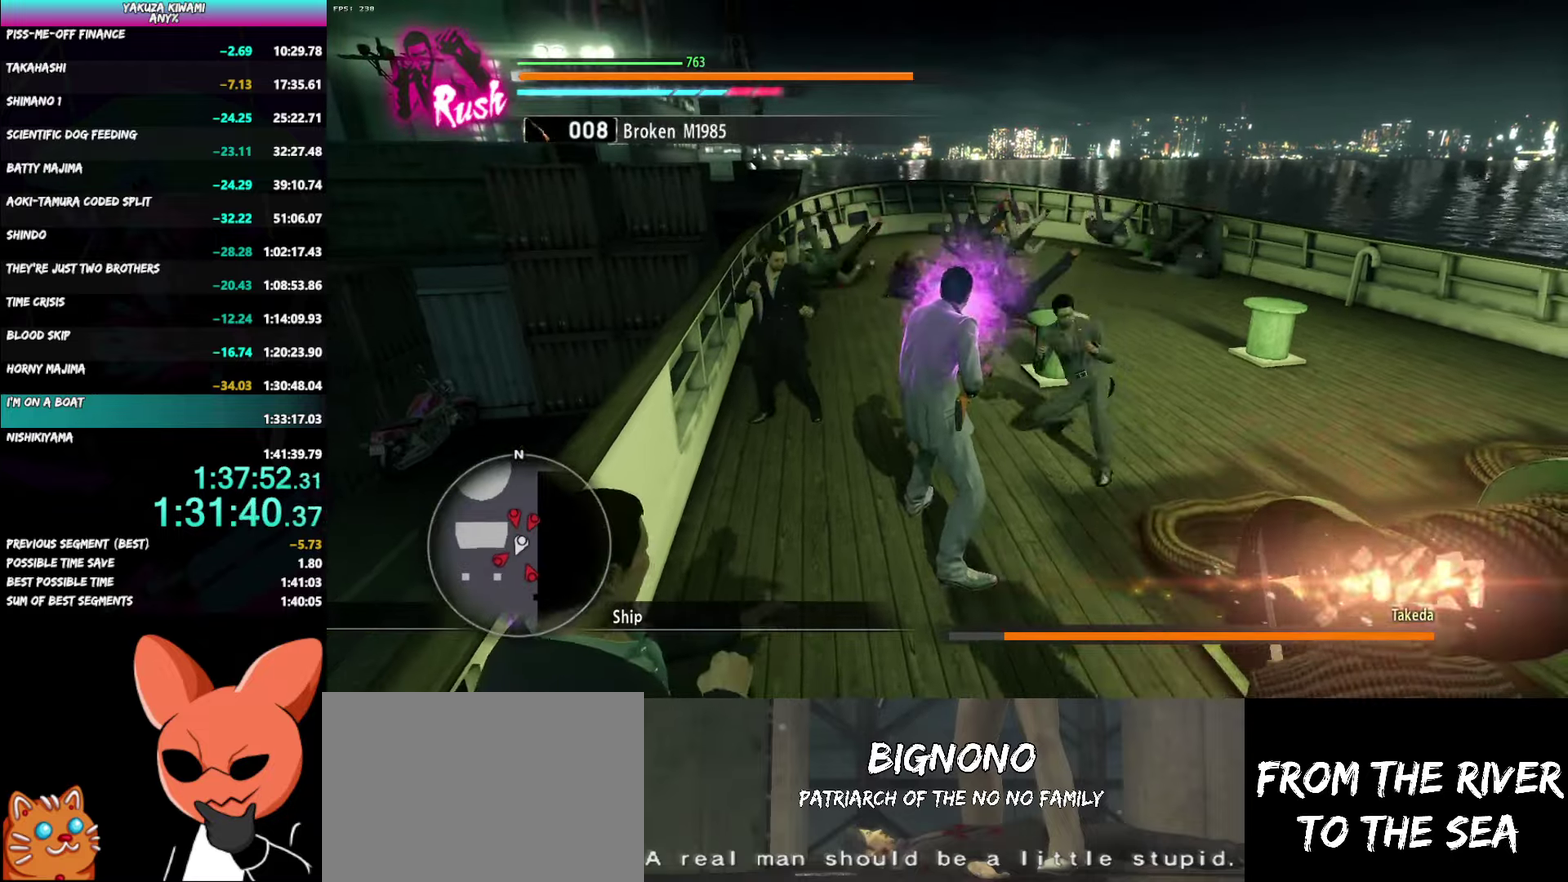
{"buttons": [], "left_stick": "down-right", "right_stick": "center"}
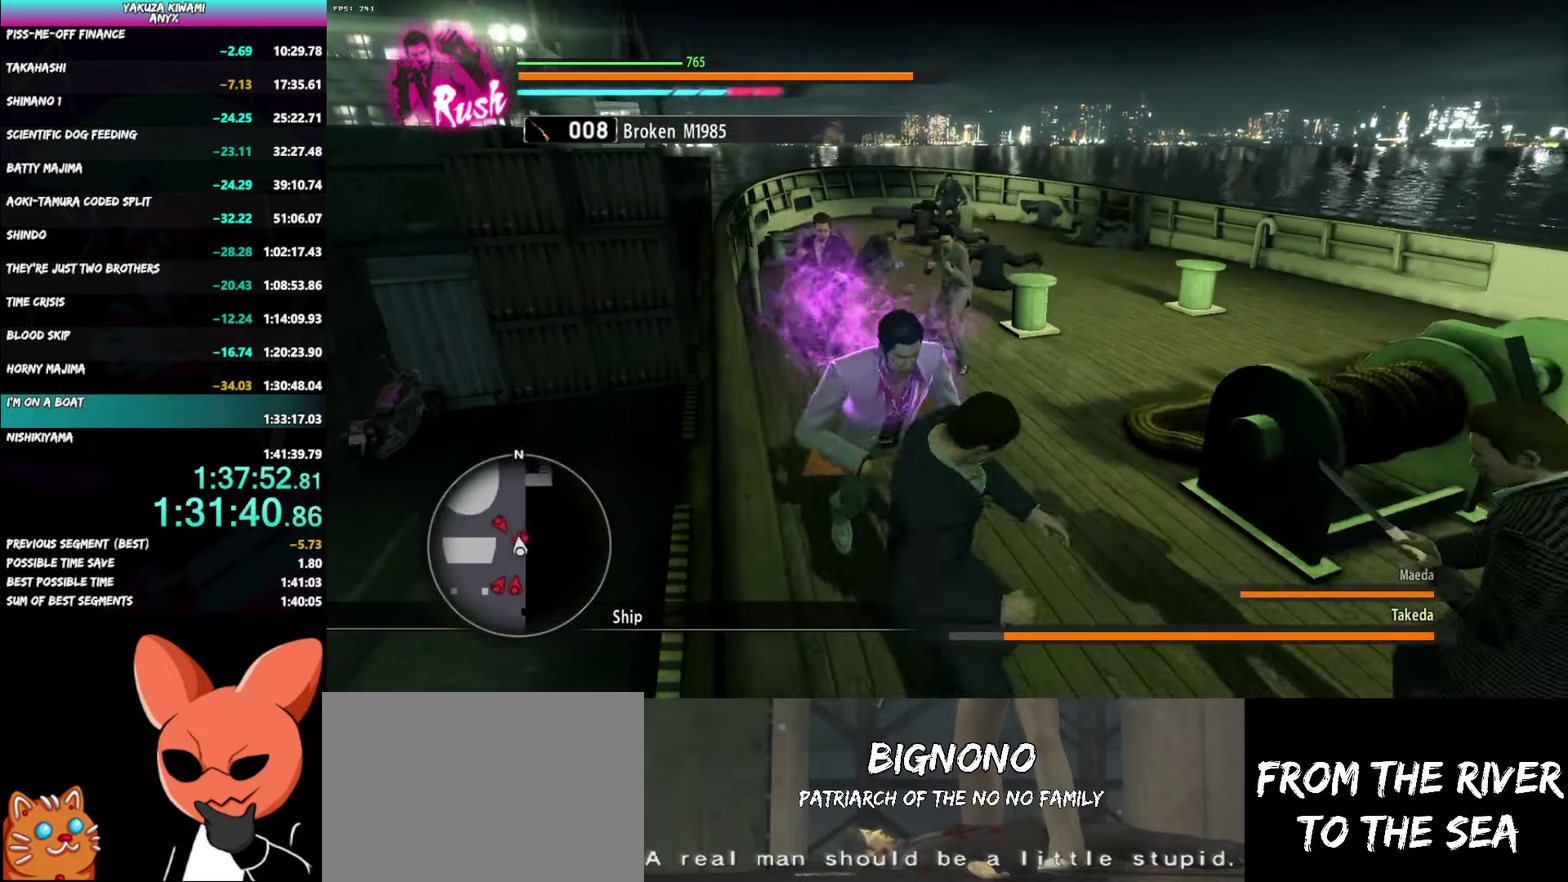
{"buttons": [], "left_stick": "down", "right_stick": "center"}